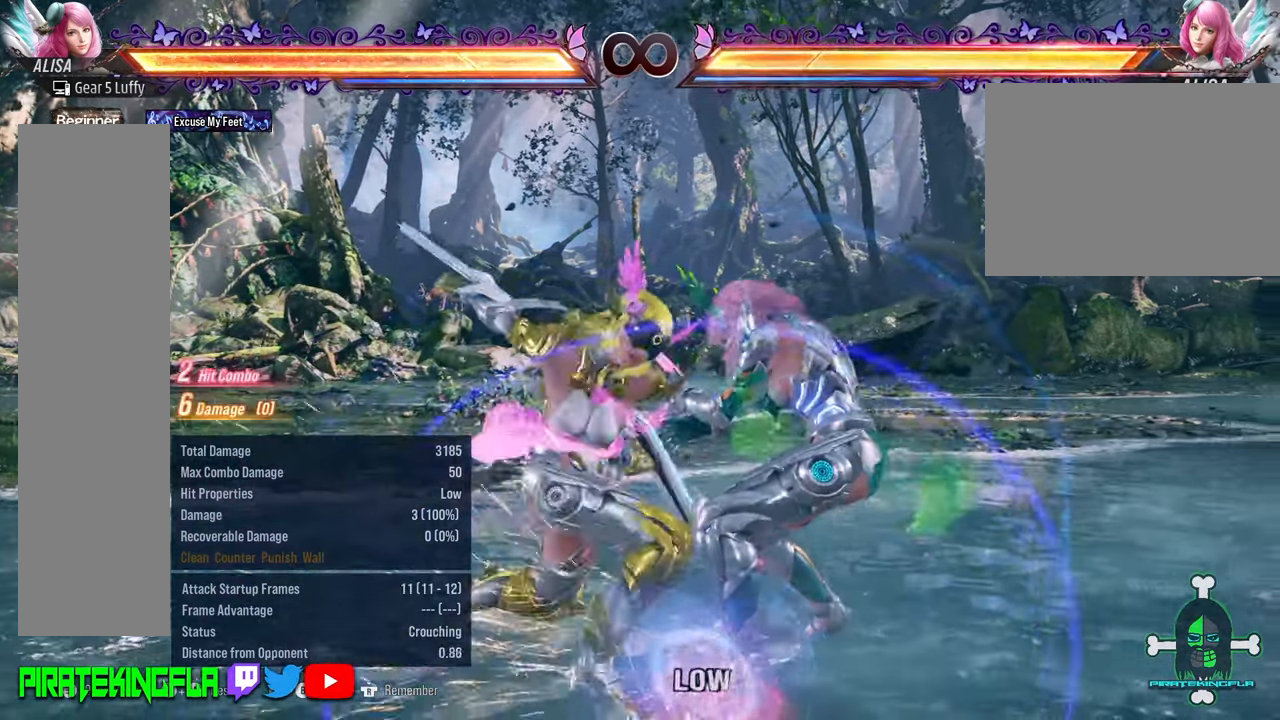
Gameplay with a controller (arcade stick); each line is a JSON object with the inputs held at the frame after it (dt_ms = milliseconds from this image to that frame). "events" lists button and stick changes between this image and that frame as [ms after this image, input, new state], when the widget could be followed in between. Not read: L3 R3.
{"dt_ms": 500, "buttons": [], "left_stick": "center", "events": []}
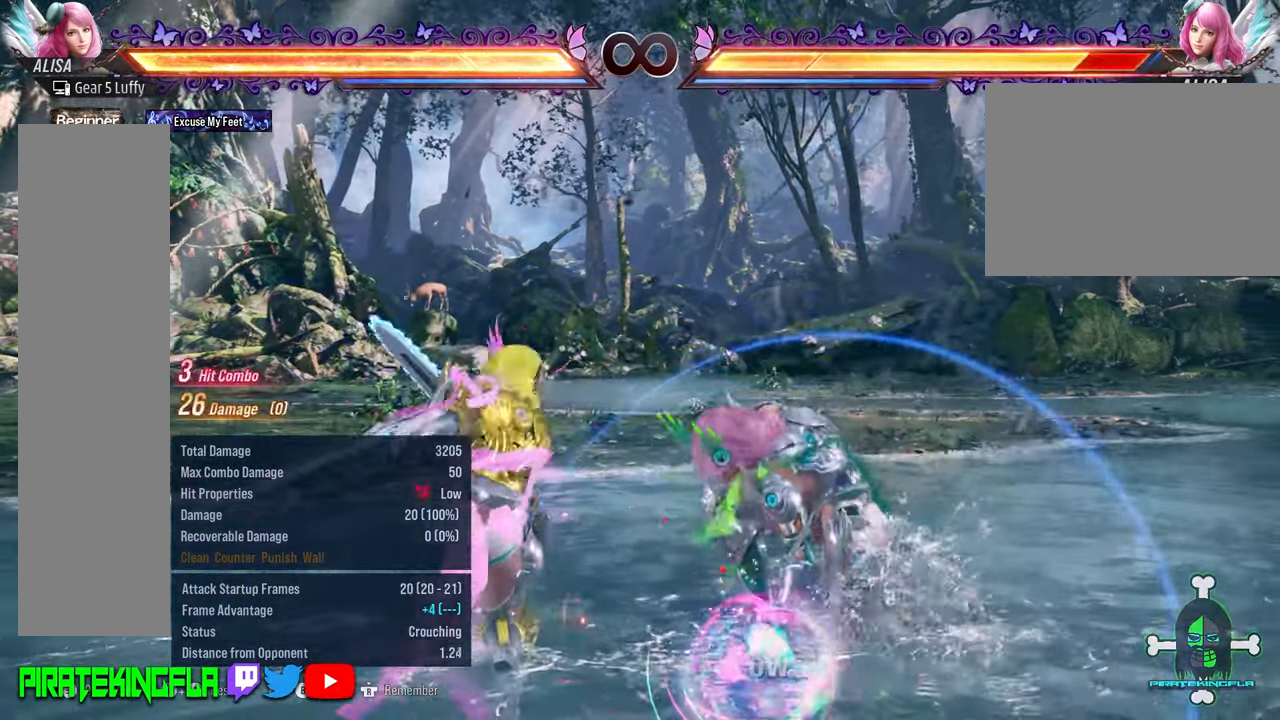
{"dt_ms": 500, "buttons": [], "left_stick": "center", "events": []}
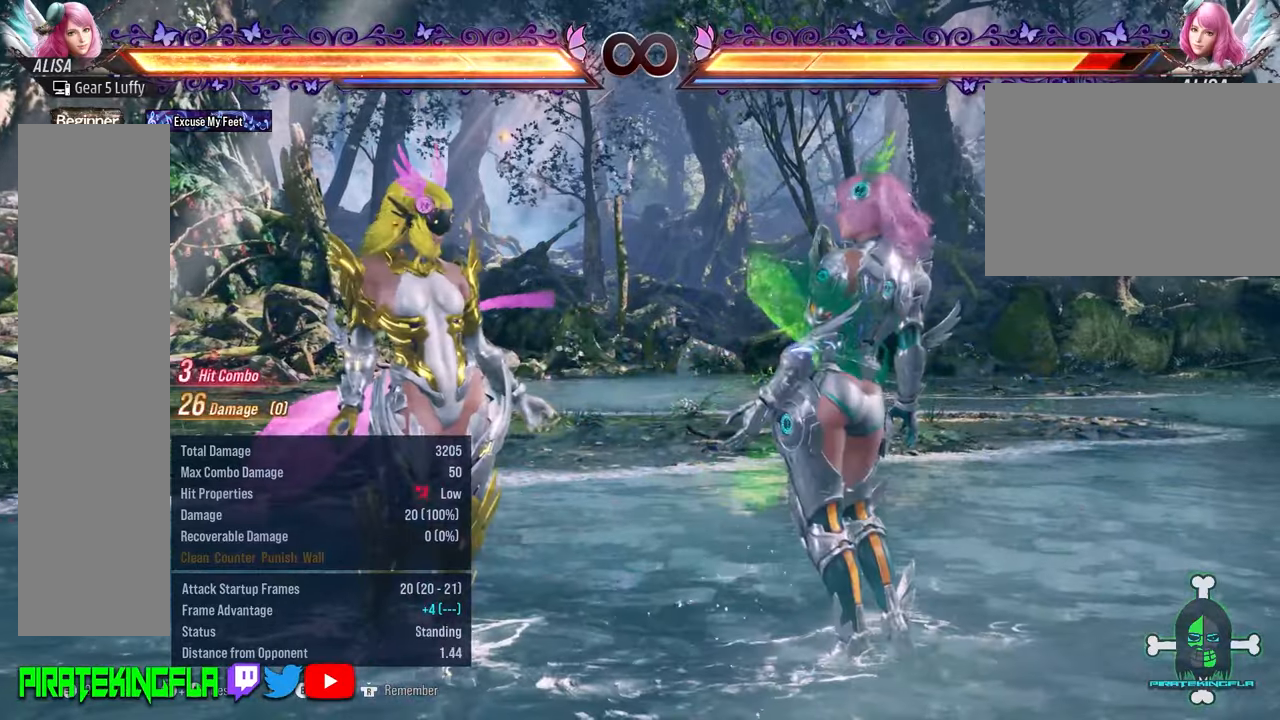
{"dt_ms": 500, "buttons": [], "left_stick": "center", "events": []}
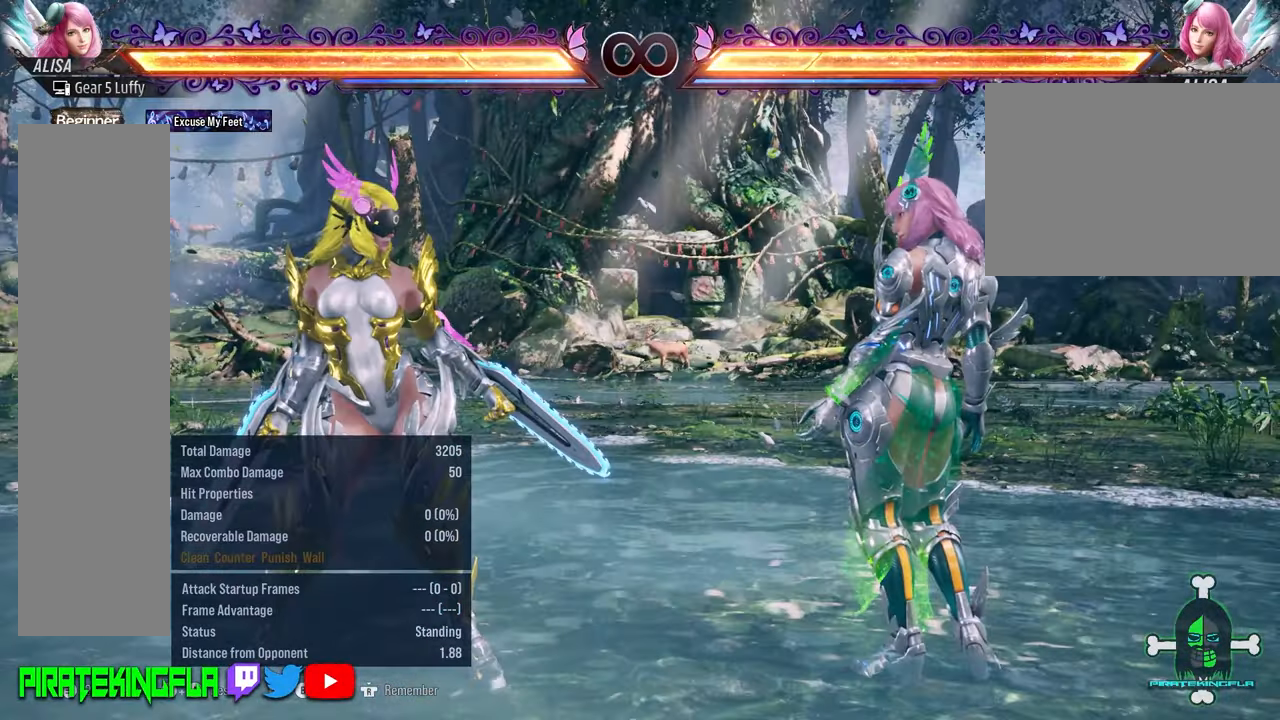
{"dt_ms": 500, "buttons": [], "left_stick": "center", "events": []}
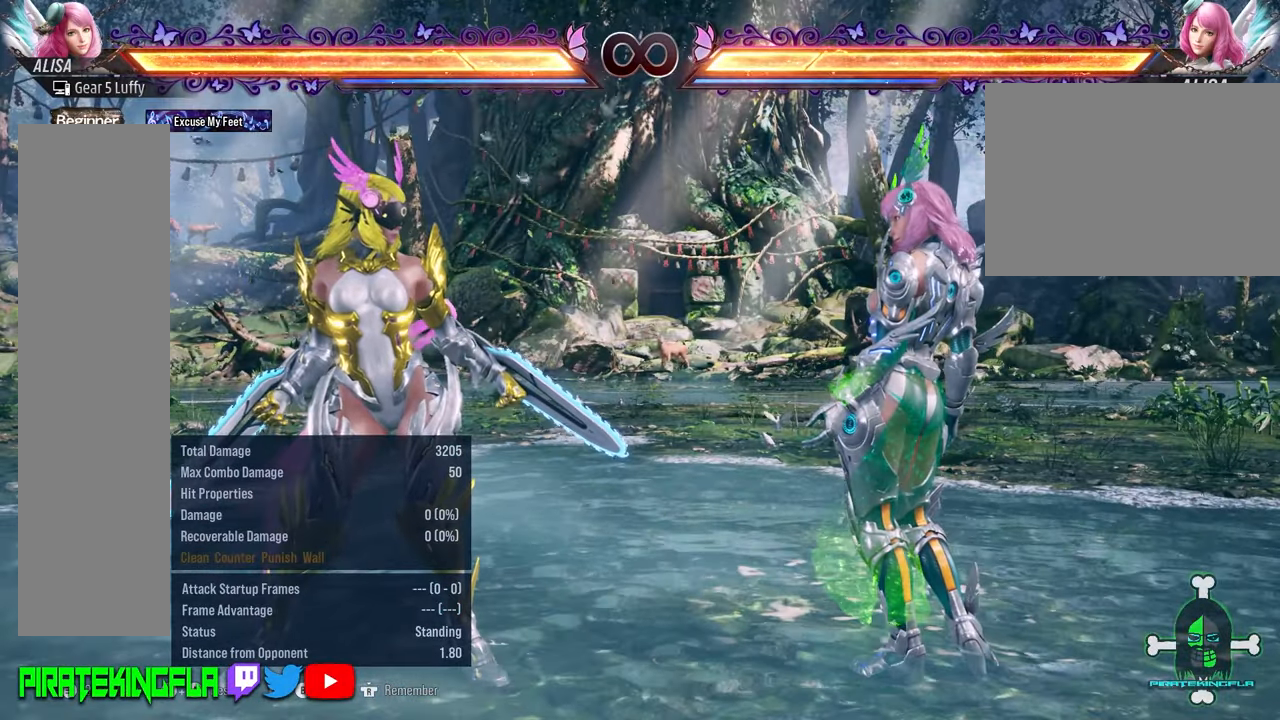
{"dt_ms": 500, "buttons": [], "left_stick": "center", "events": []}
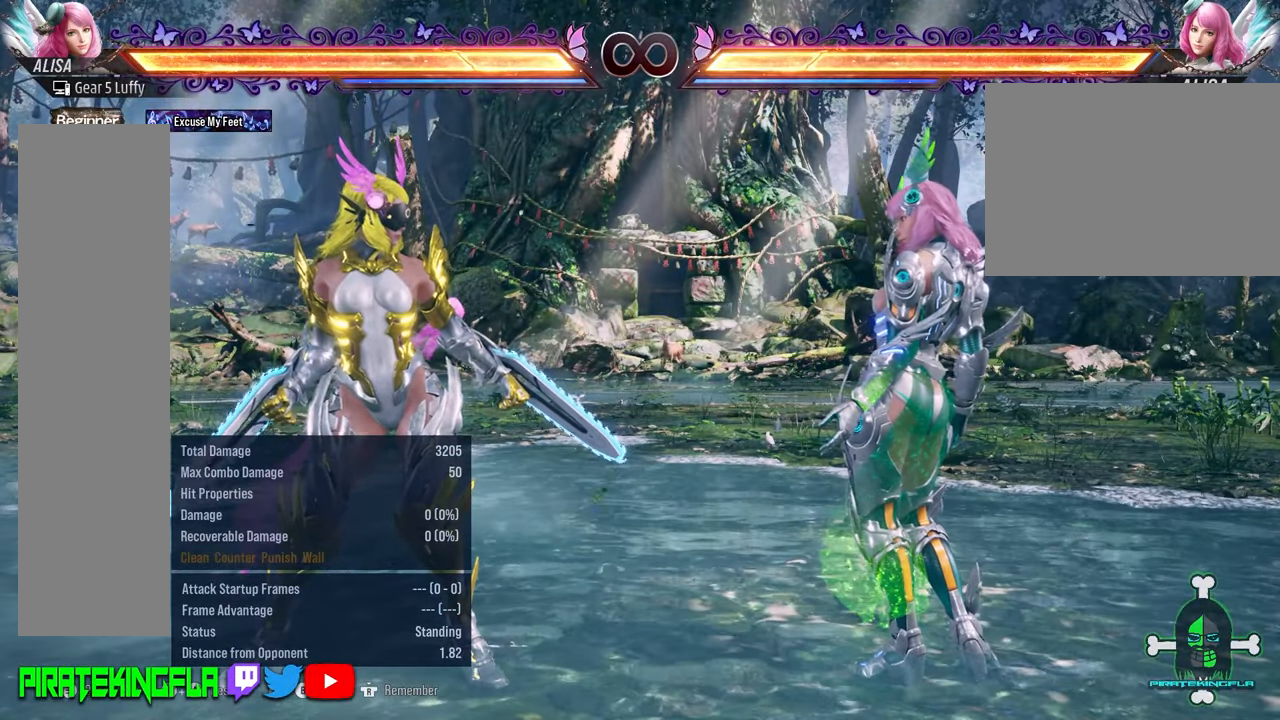
{"dt_ms": 500, "buttons": [], "left_stick": "center", "events": []}
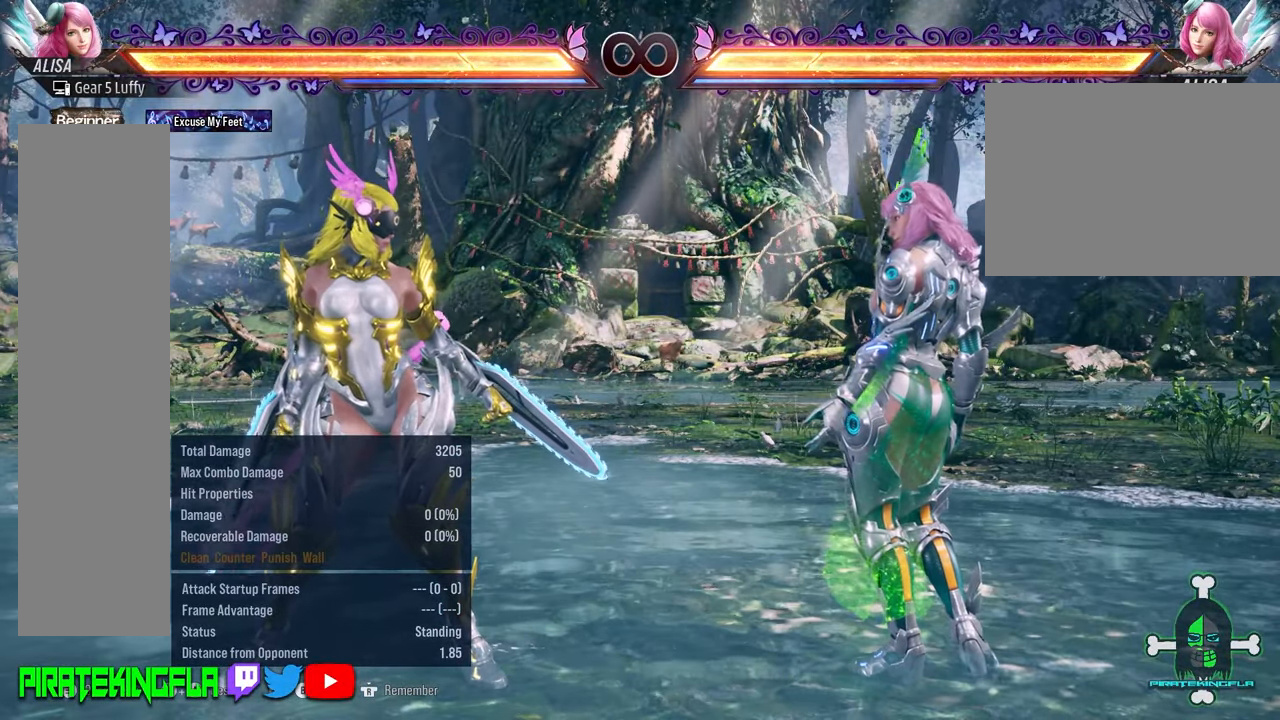
{"dt_ms": 500, "buttons": [], "left_stick": "center", "events": []}
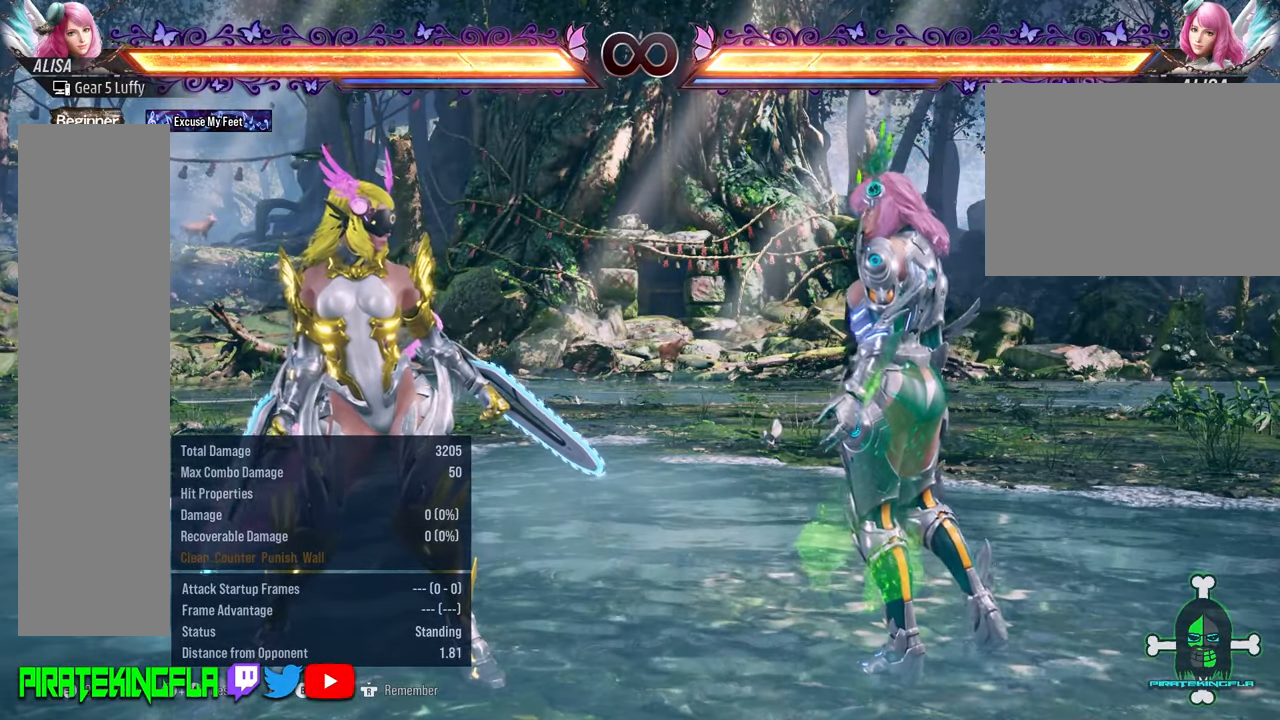
{"dt_ms": 500, "buttons": [], "left_stick": "center", "events": []}
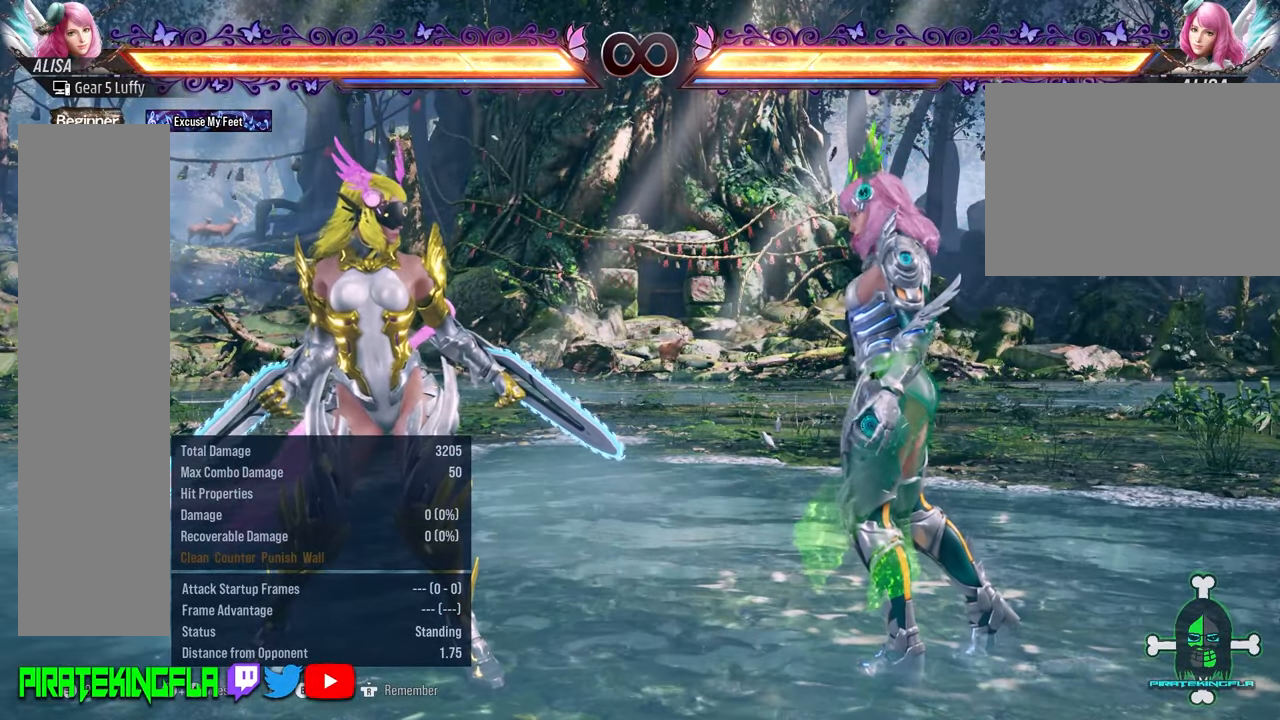
{"dt_ms": 500, "buttons": [], "left_stick": "center", "events": []}
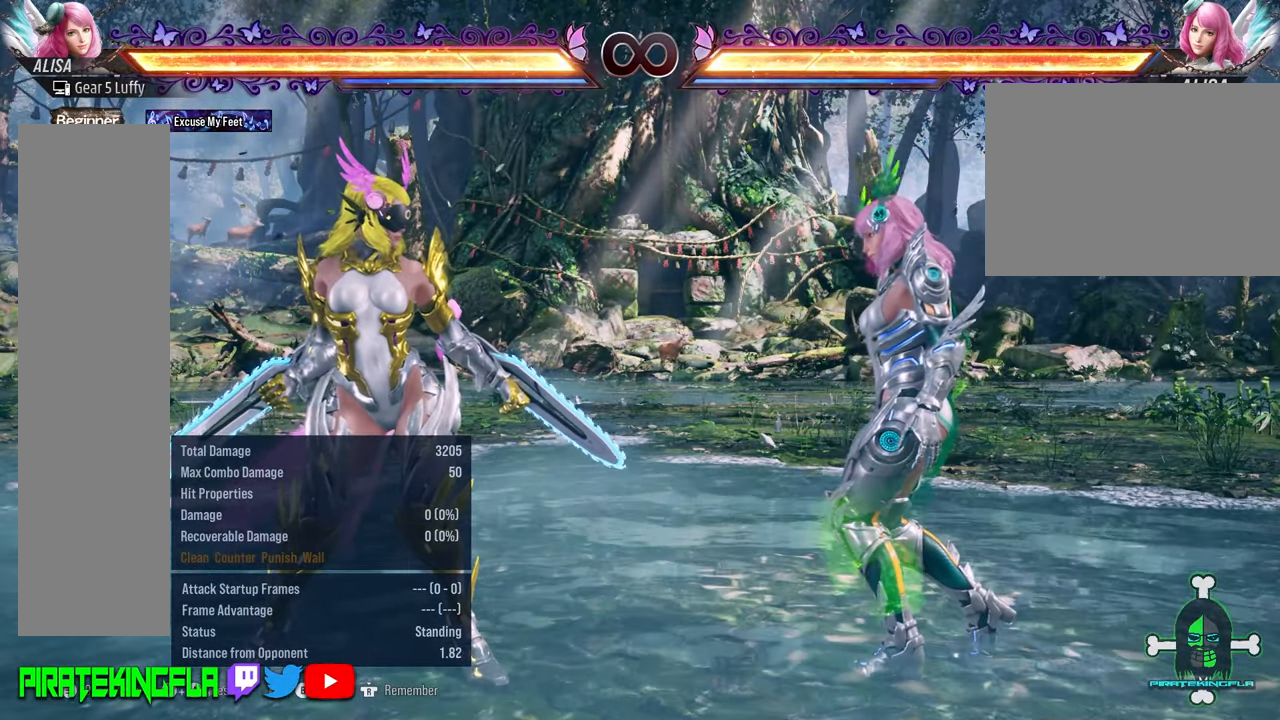
{"dt_ms": 500, "buttons": [], "left_stick": "center", "events": []}
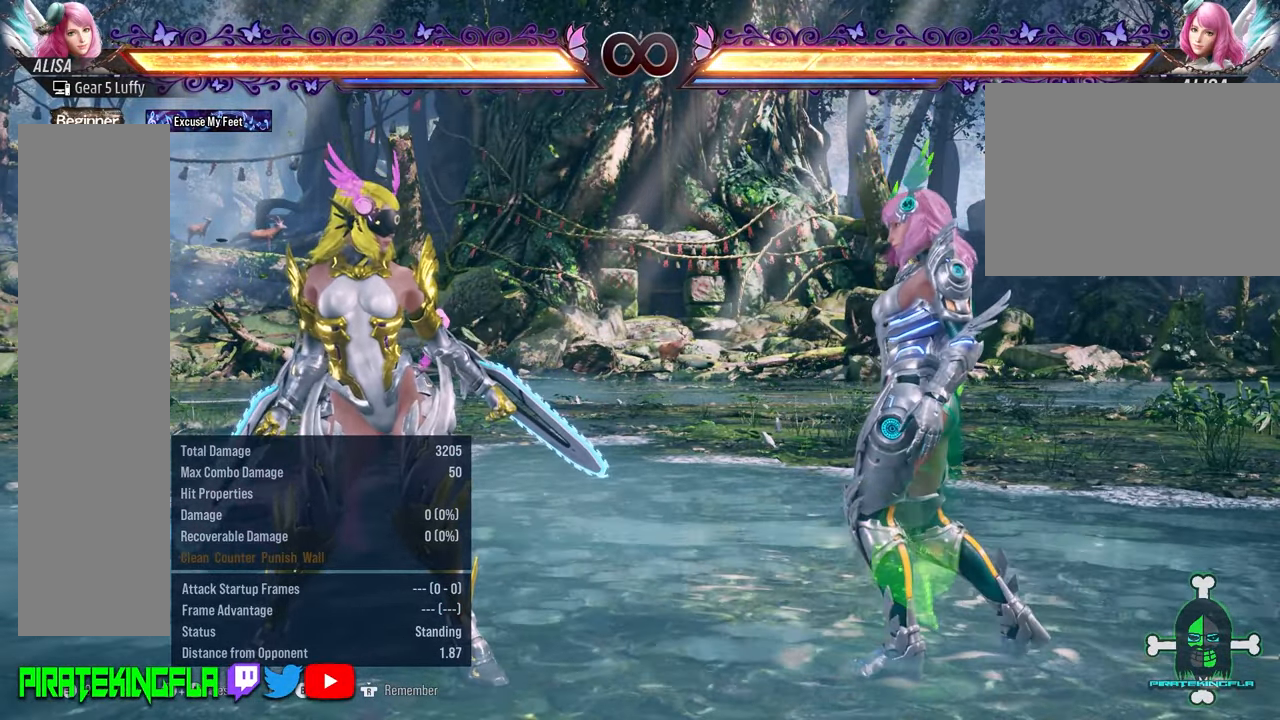
{"dt_ms": 500, "buttons": ["SQUARE", "TRIANGLE"], "left_stick": "center", "events": [[384, "SQUARE", "down"], [384, "TRIANGLE", "down"]]}
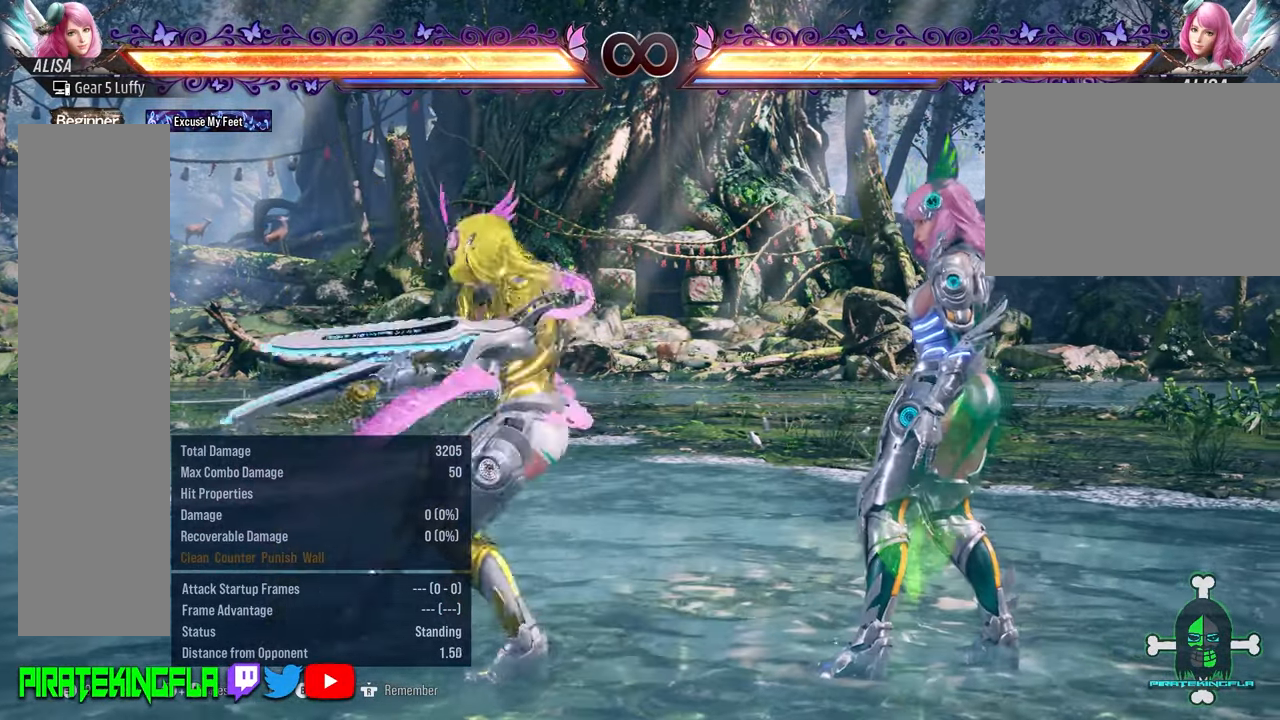
{"dt_ms": 500, "buttons": [], "left_stick": "center", "events": [[84, "SQUARE", "up"], [100, "TRIANGLE", "up"]]}
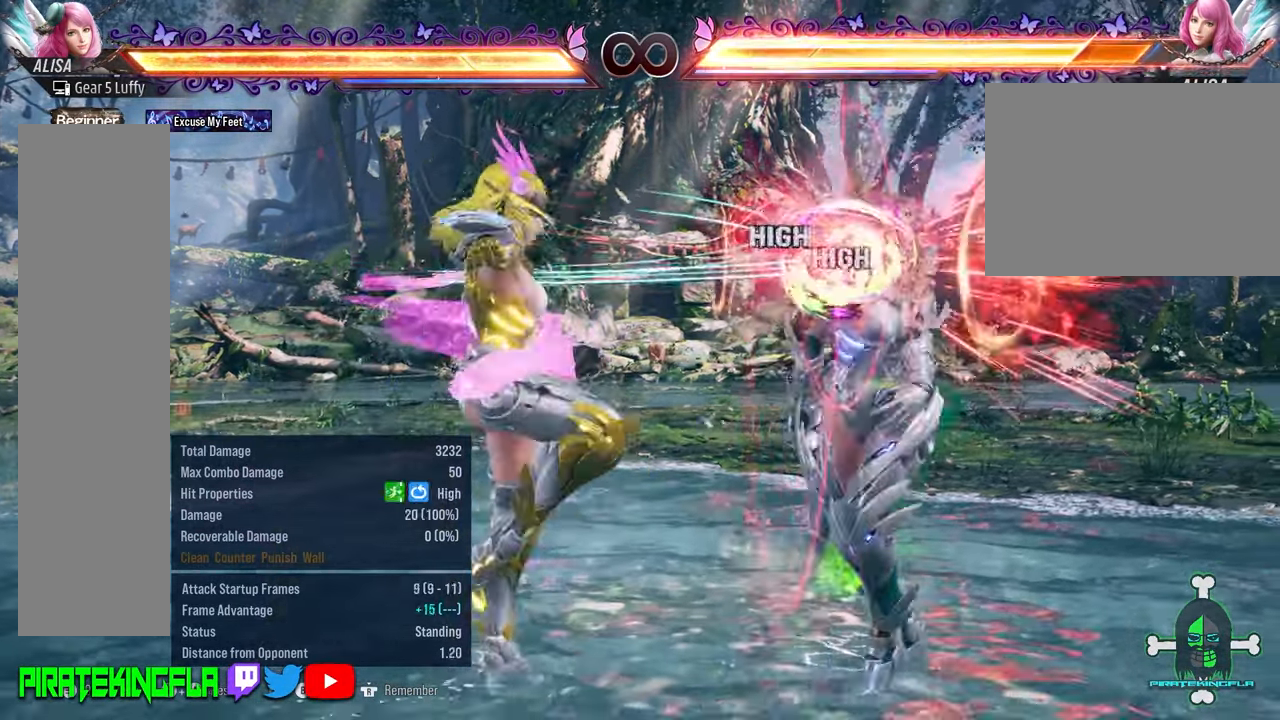
{"dt_ms": 500, "buttons": [], "left_stick": "center", "events": []}
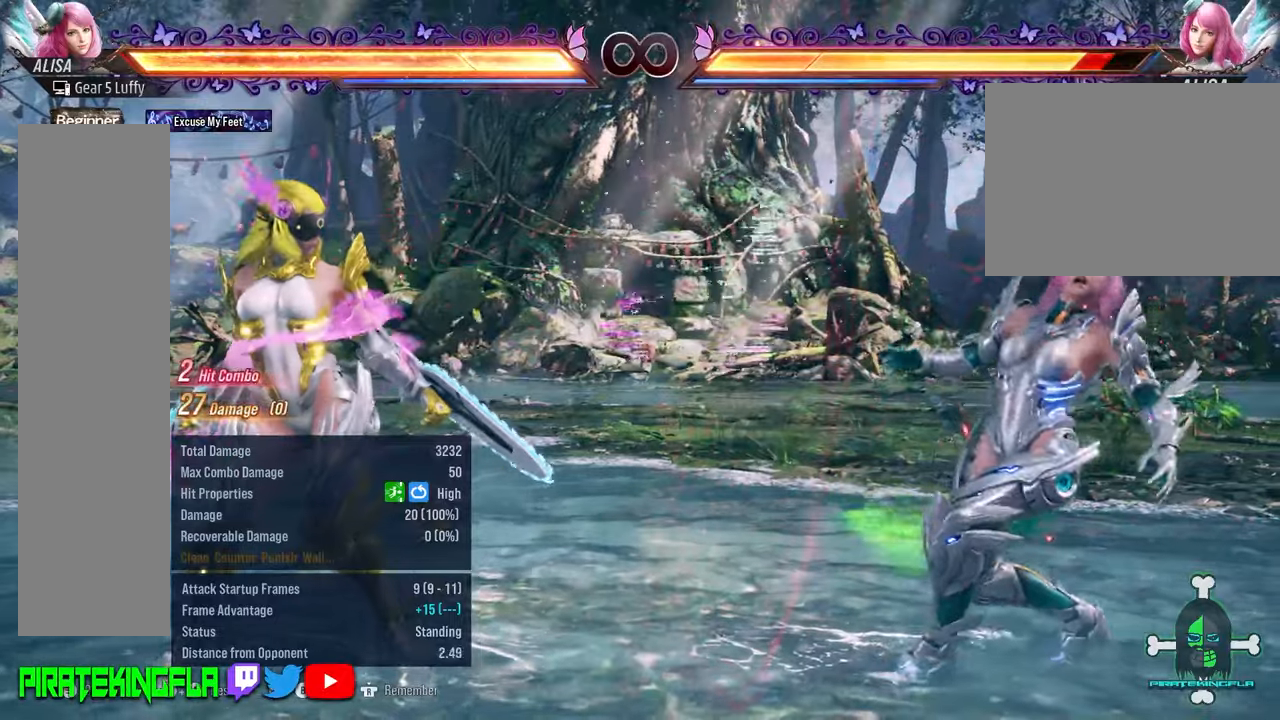
{"dt_ms": 500, "buttons": [], "left_stick": "center", "events": [[167, "left_stick", "right"], [217, "left_stick", "center"], [267, "left_stick", "right"], [400, "left_stick", "center"]]}
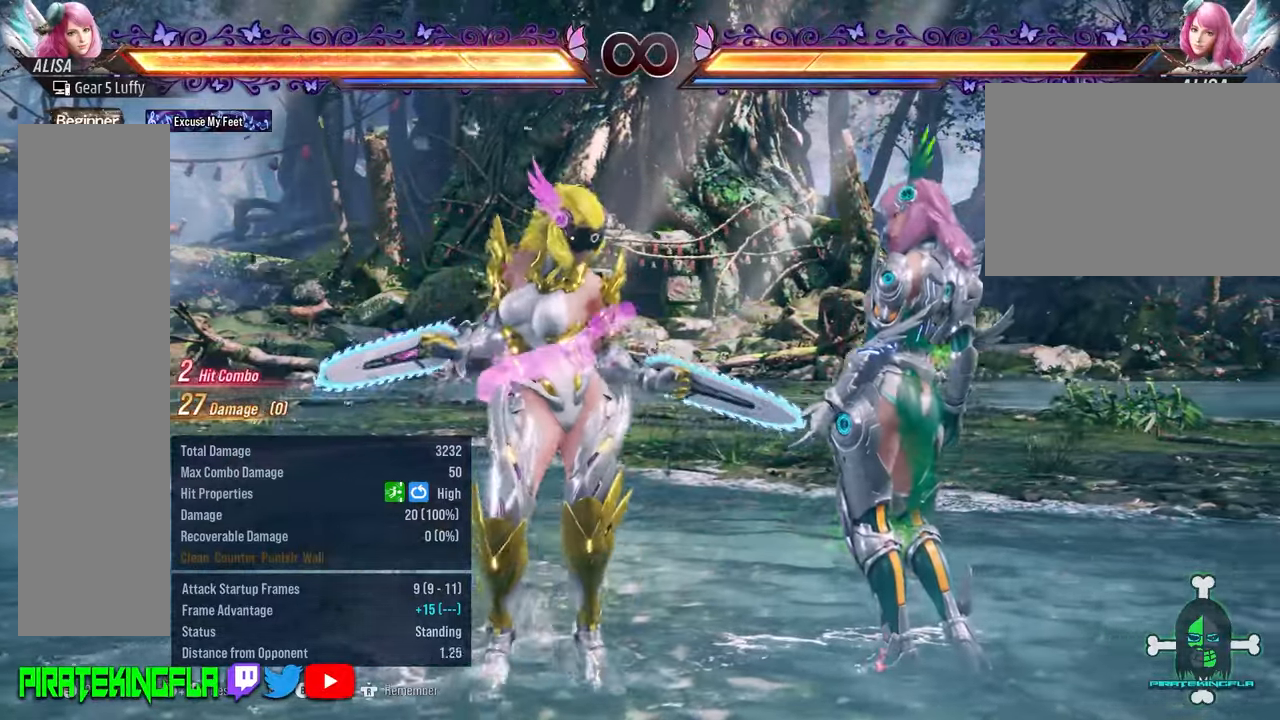
{"dt_ms": 500, "buttons": [], "left_stick": "center", "events": [[250, "SQUARE", "down"], [250, "TRIANGLE", "down"], [367, "SQUARE", "up"], [367, "TRIANGLE", "up"]]}
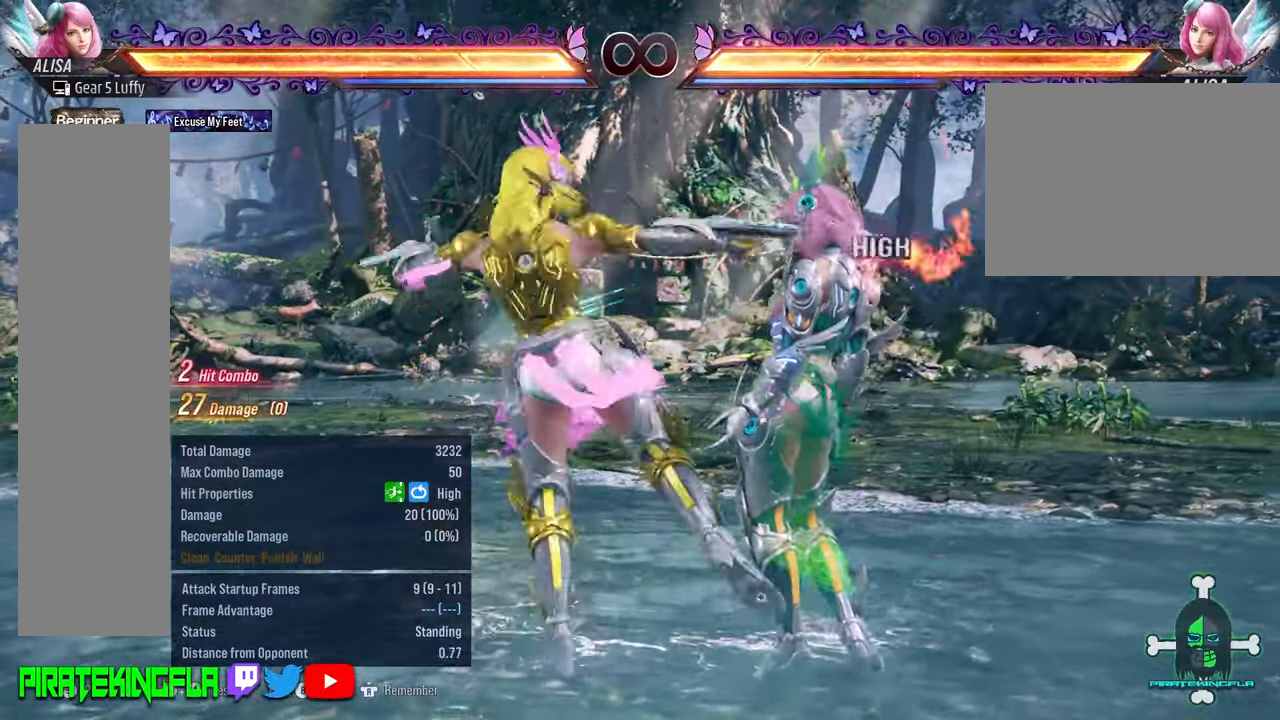
{"dt_ms": 500, "buttons": [], "left_stick": "center", "events": []}
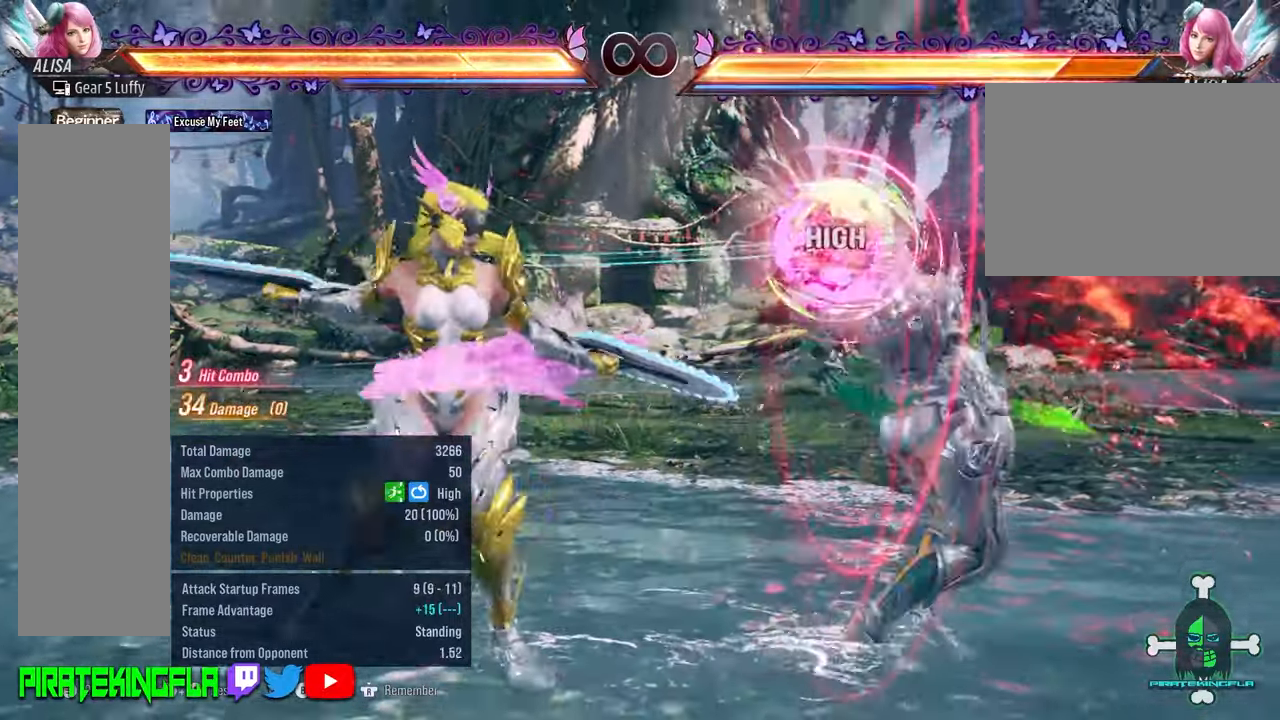
{"dt_ms": 500, "buttons": [], "left_stick": "right", "events": [[500, "left_stick", "right"]]}
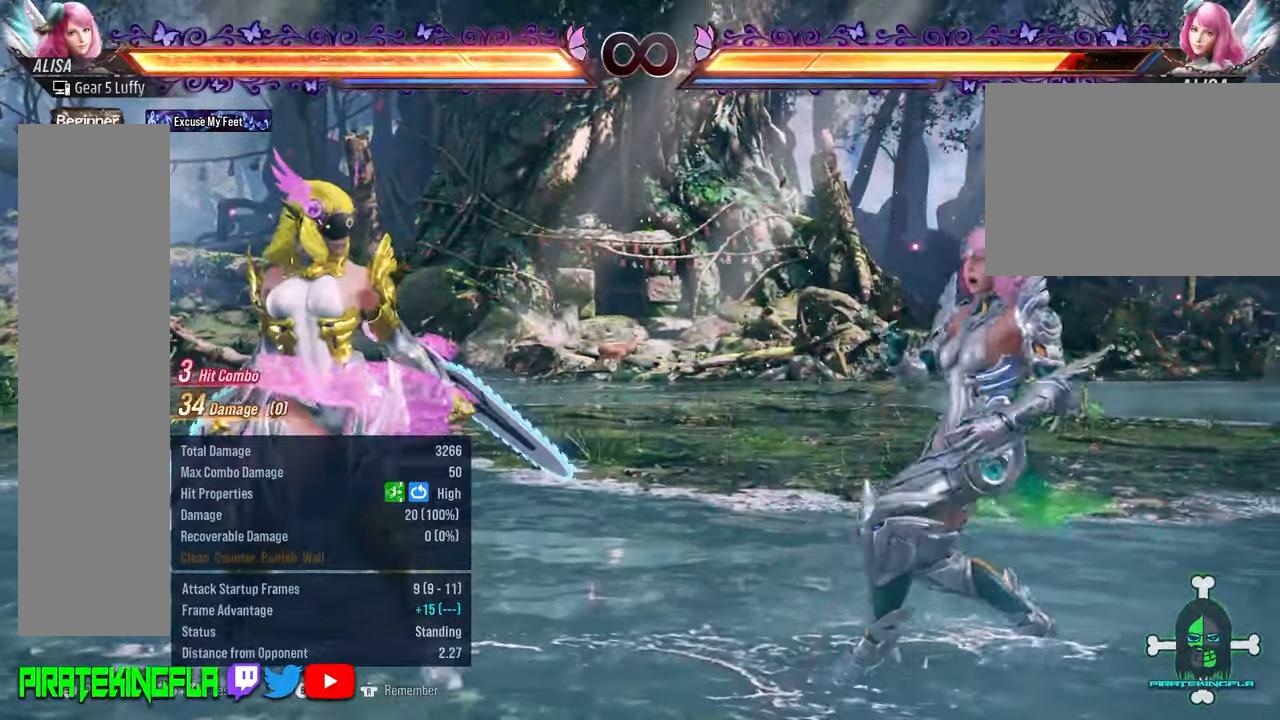
{"dt_ms": 1000, "buttons": ["SQUARE", "TRIANGLE"], "left_stick": "right"}
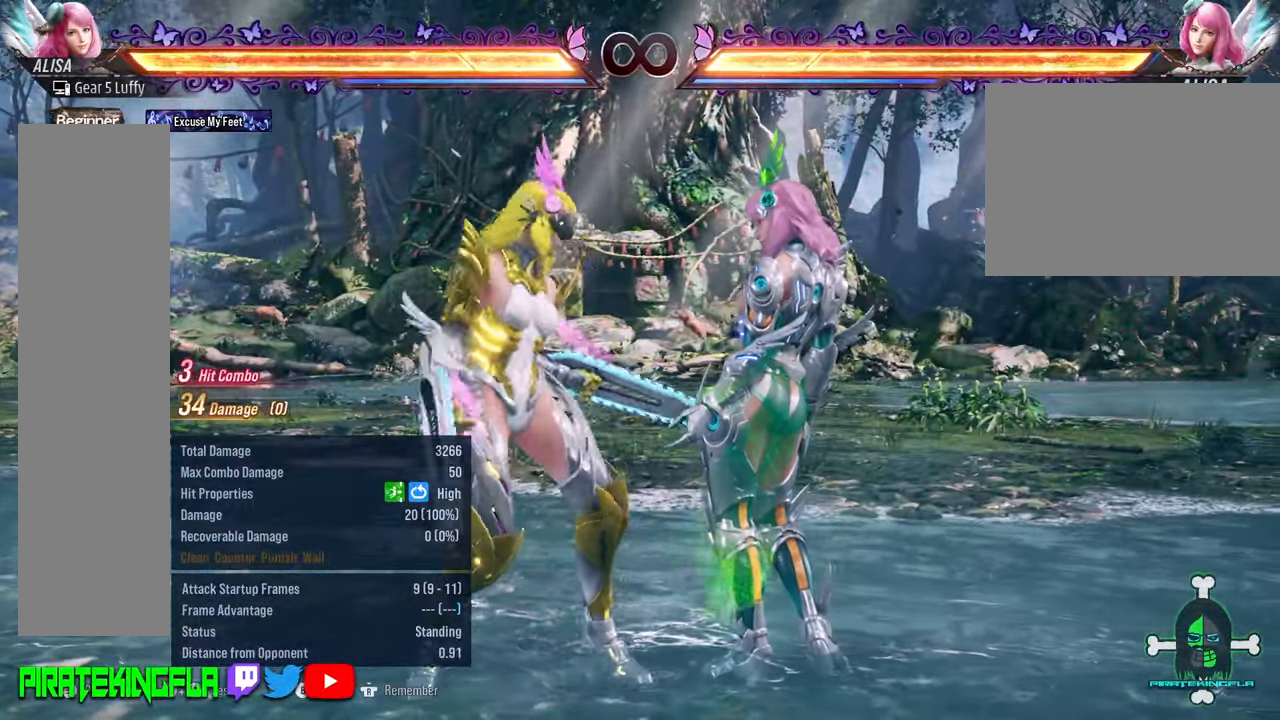
{"dt_ms": 500, "buttons": [], "left_stick": "center", "events": [[50, "SQUARE", "up"], [50, "TRIANGLE", "up"], [67, "left_stick", "center"]]}